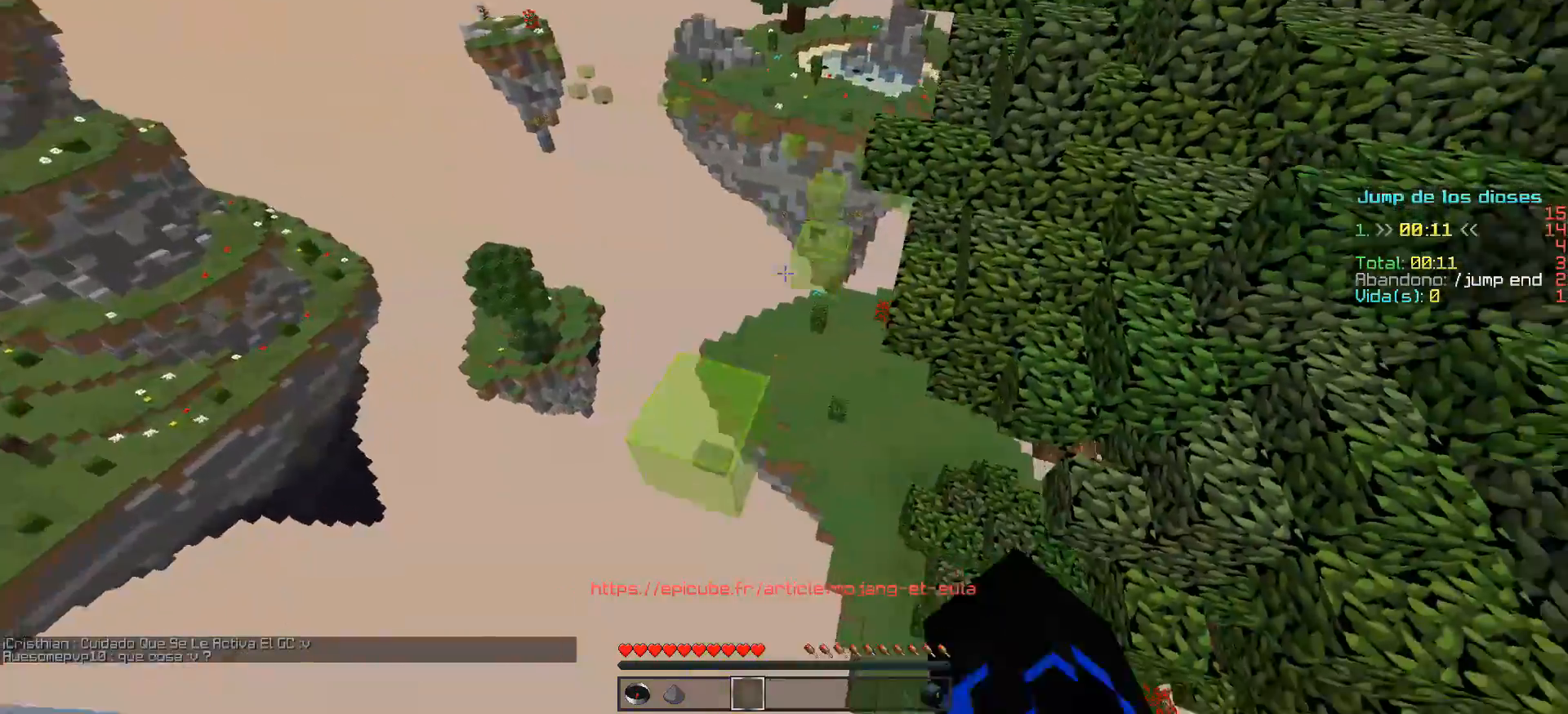
Gameplay with keyboard and mouse; each line is a JSON object with the keys and mouse buttons held at the frame after it. "events" lists presses ("down") and releases ("up") of "a", "d", "s", "w", "mouse_left" and "mouse_right" between this image and that frame as [ms after this image, input, new state], when the widget could be followed in between. "mouse_left", "mouse_right" = the "left", "right" buttons of the "mouse" list. No other keys are recorded. Fast repeated clicks can show as one long hold. Mouse movement is not recorded.
{"keys": ["d", "w"], "mouse": [], "events": [[33, "mouse_left", "up"], [333, "mouse_left", "down"], [383, "mouse_left", "up"], [483, "d", "down"]]}
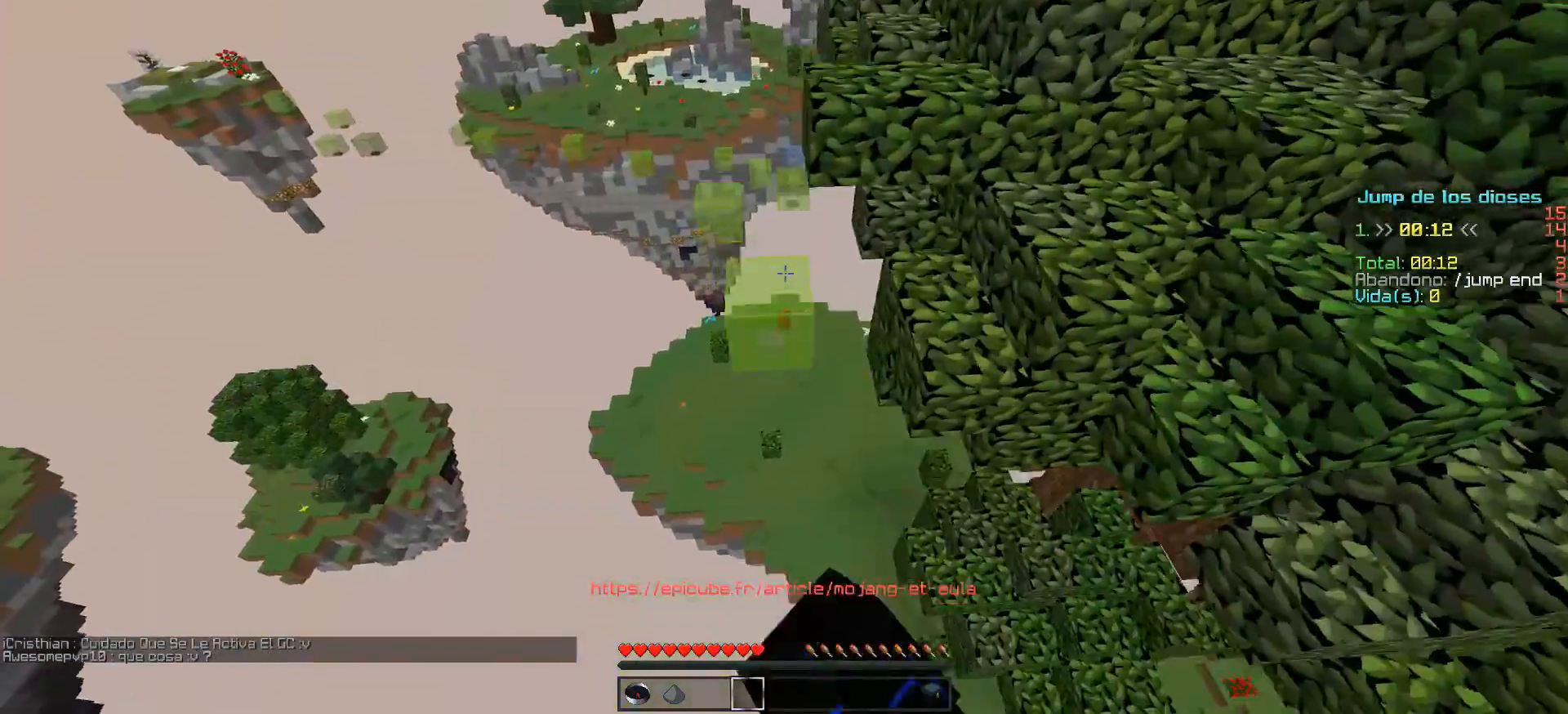
{"keys": ["a", "w"], "mouse": [], "events": [[133, "d", "up"], [183, "a", "down"]]}
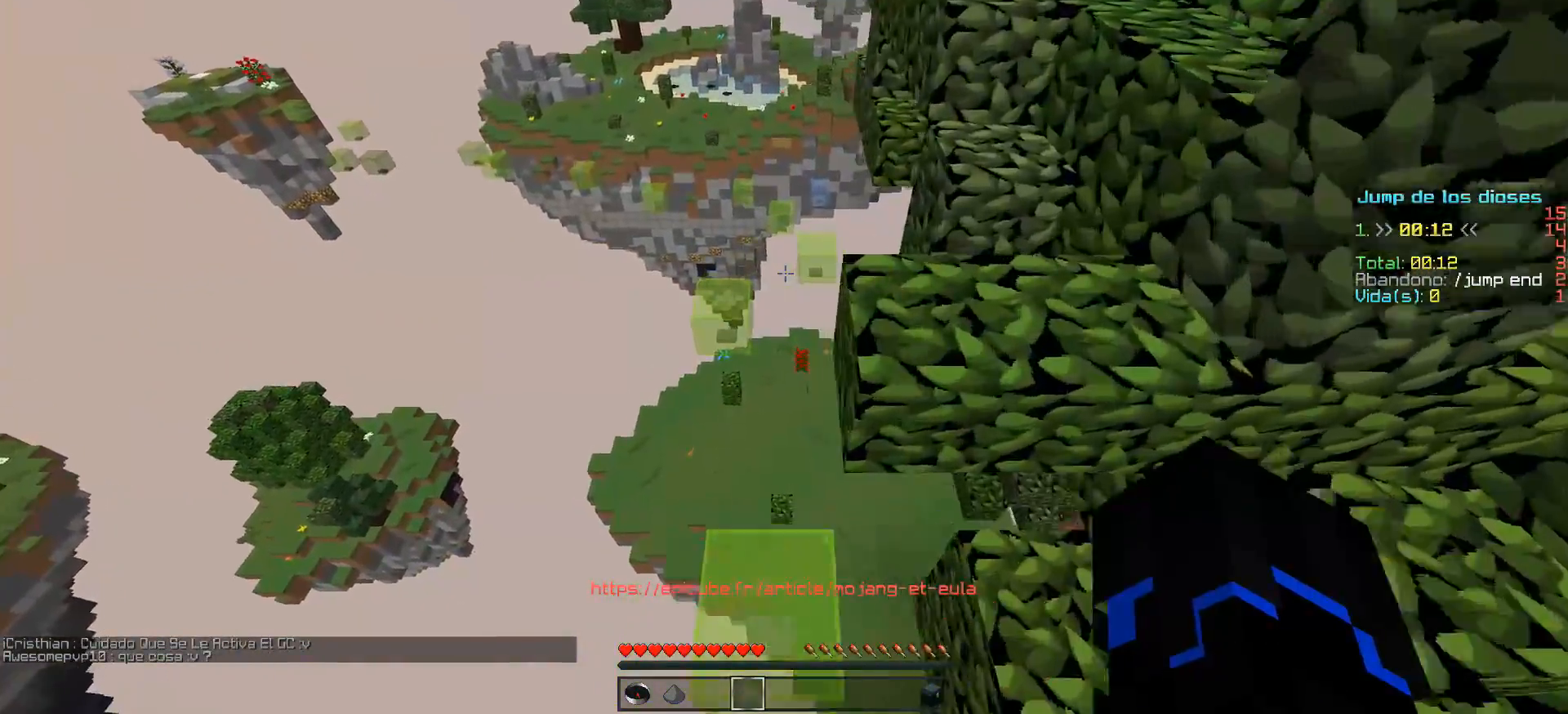
{"keys": ["w"], "mouse": [], "events": [[33, "a", "up"], [233, "a", "down"], [383, "a", "up"]]}
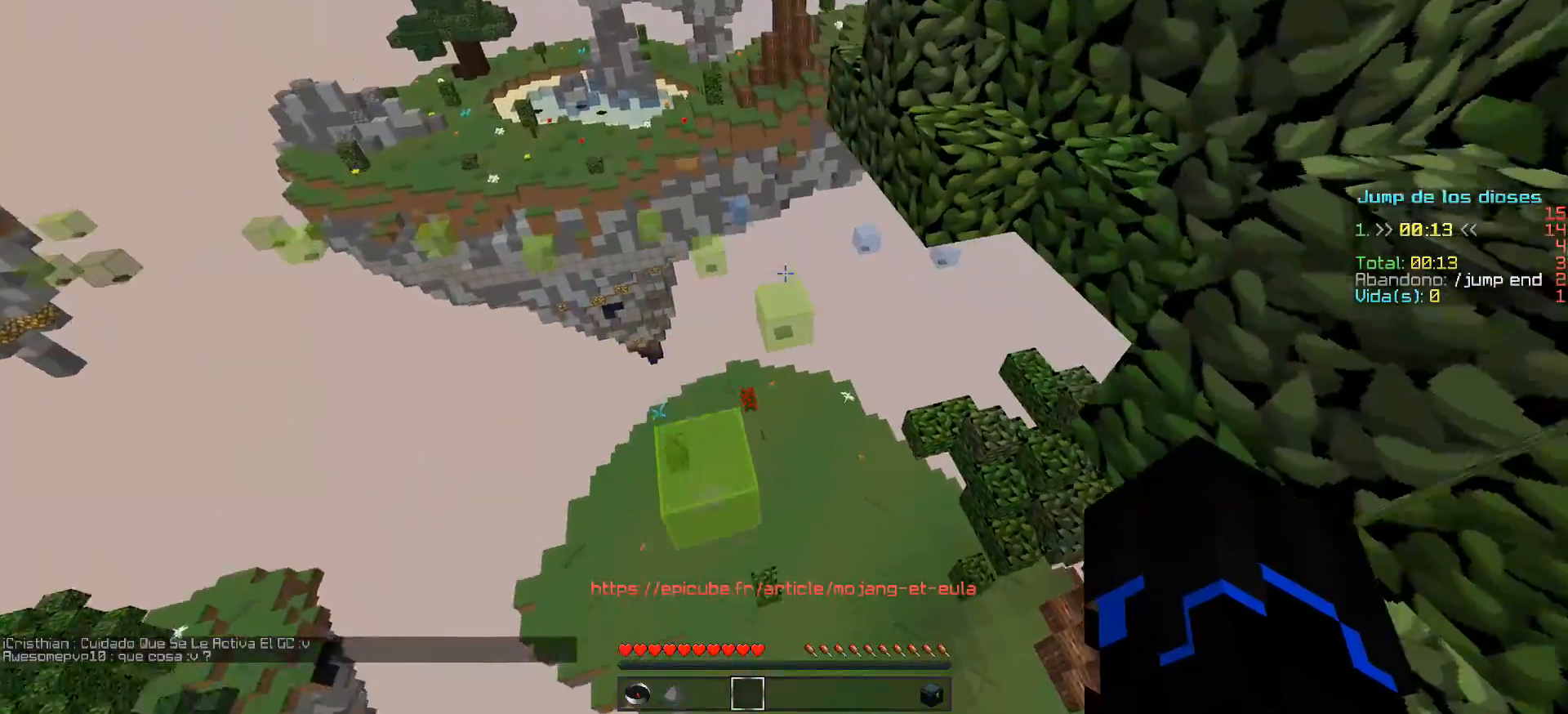
{"keys": ["w"], "mouse": [], "events": []}
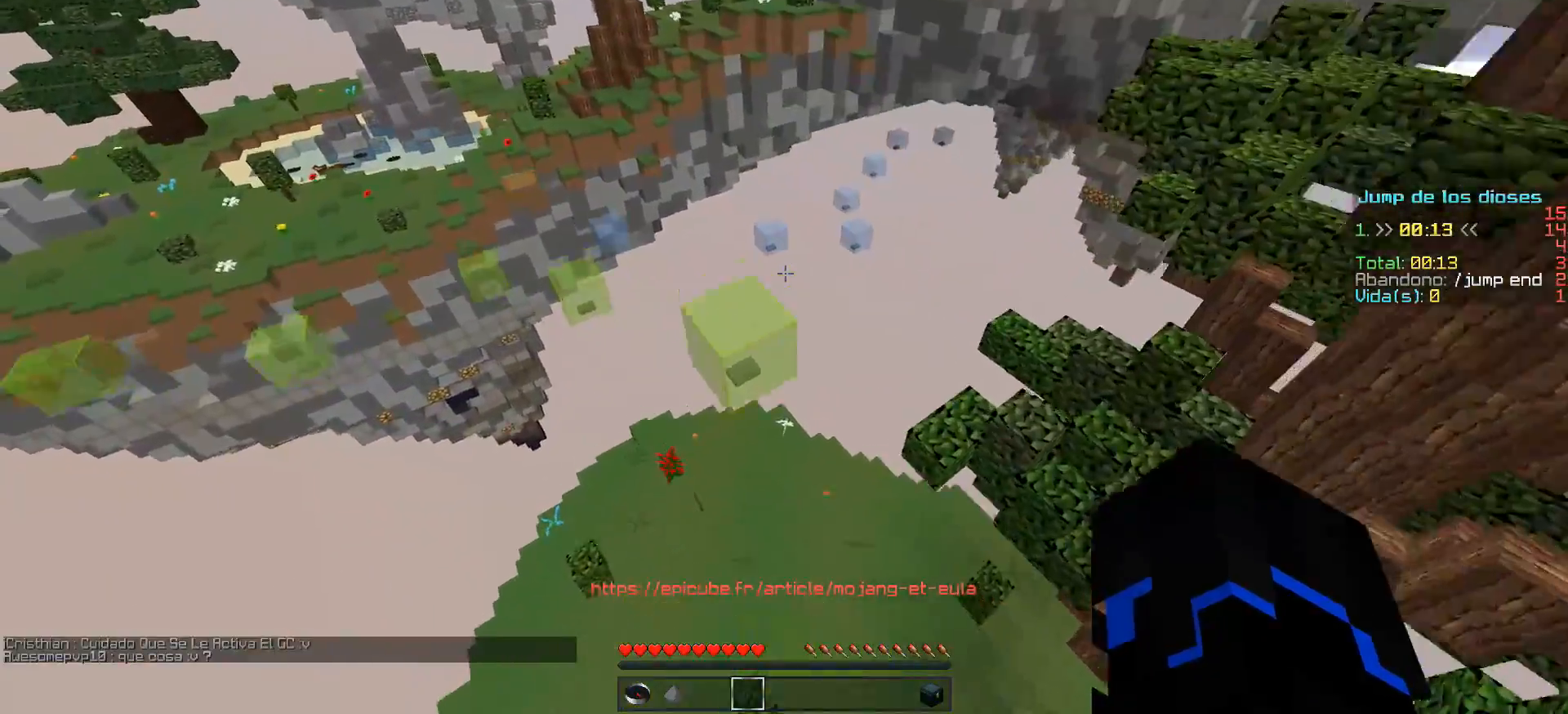
{"keys": [], "mouse": [], "events": [[383, "w", "up"]]}
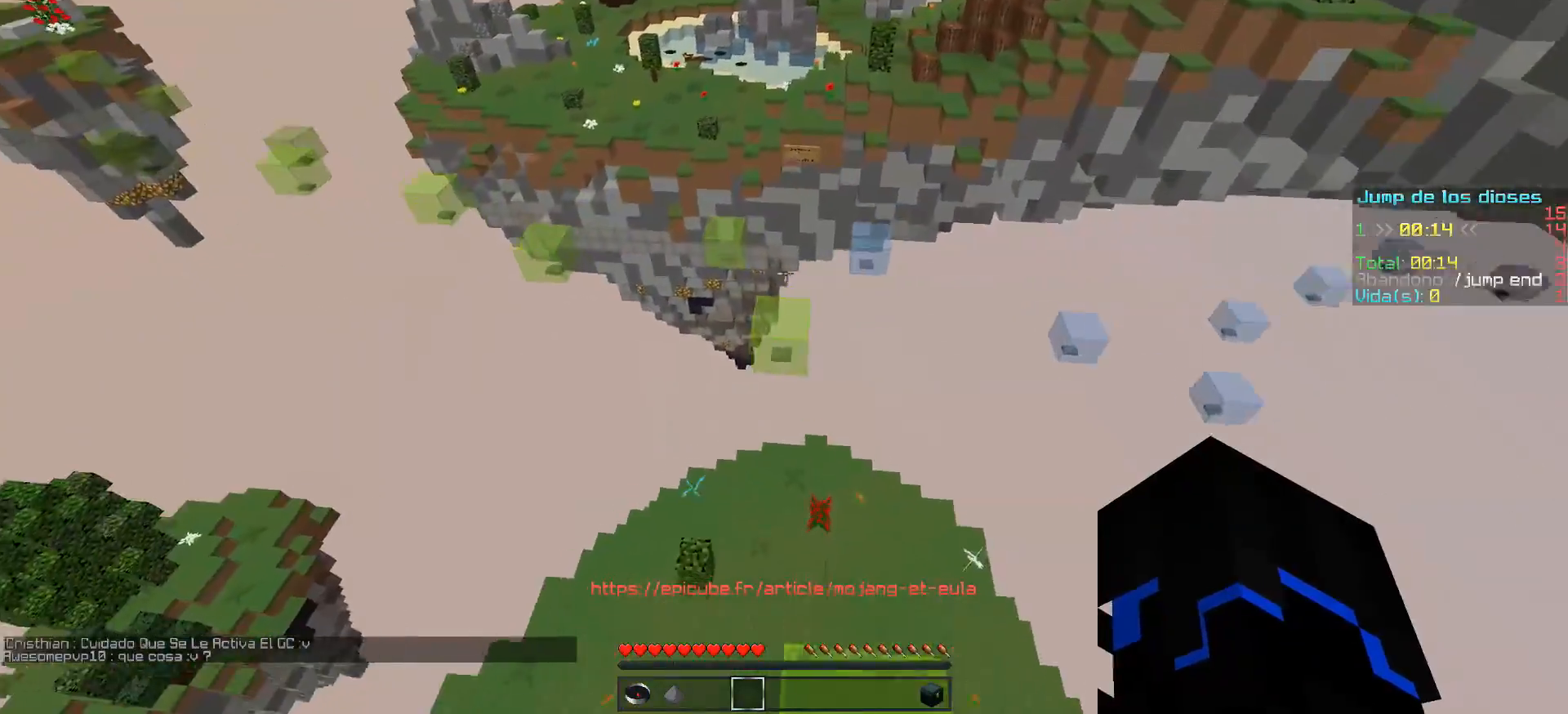
{"keys": ["d", "w"], "mouse": [], "events": [[83, "w", "down"], [467, "d", "down"]]}
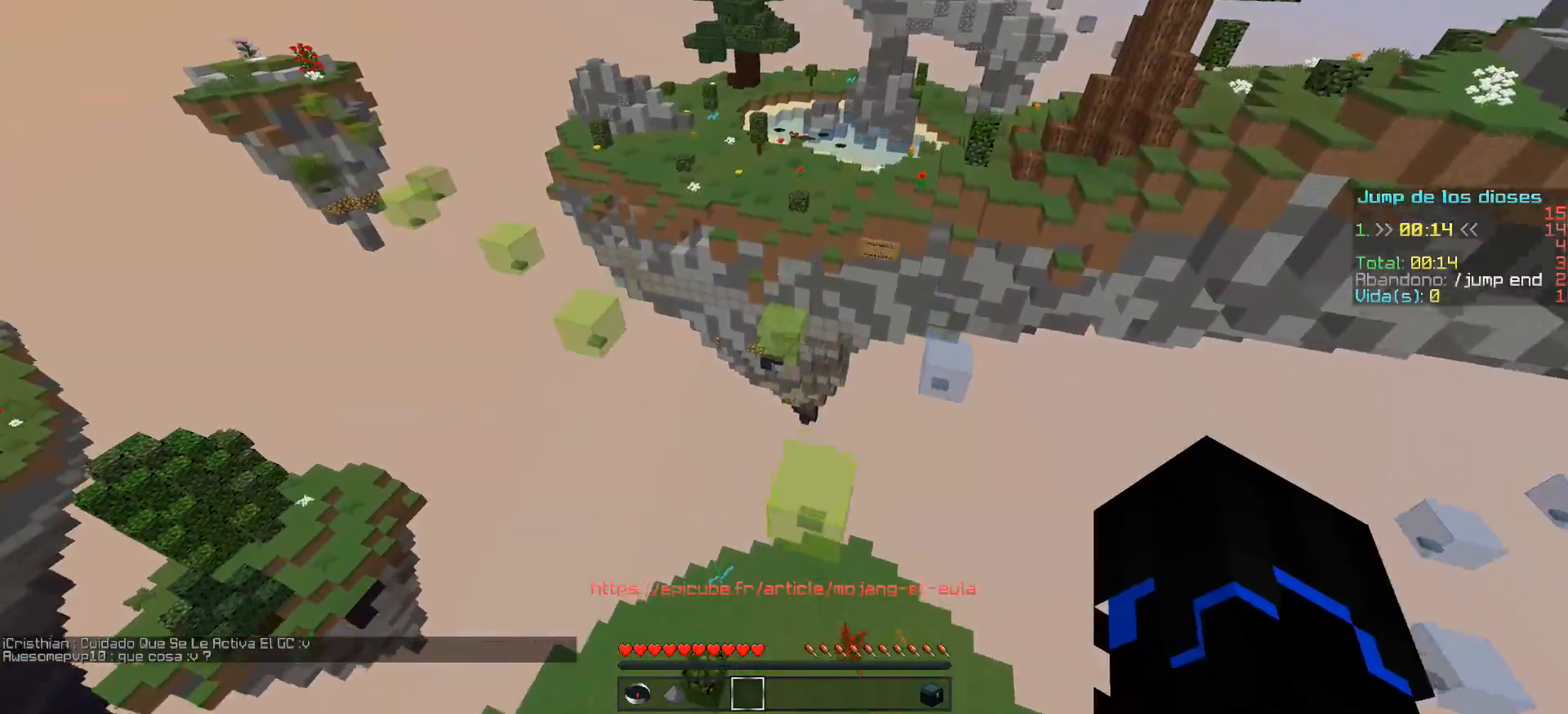
{"keys": ["w"], "mouse": [], "events": [[83, "d", "up"]]}
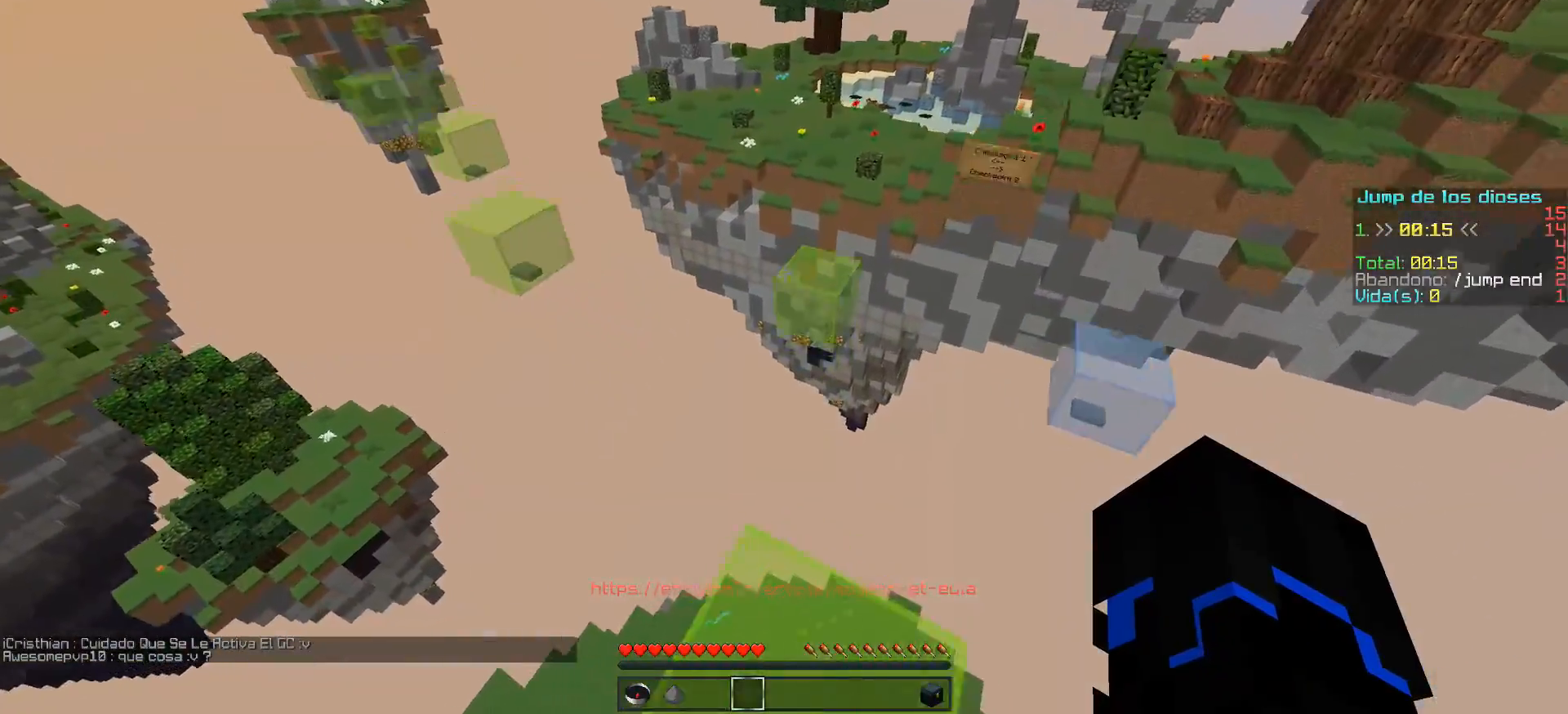
{"keys": ["d", "w"], "mouse": [], "events": [[233, "d", "down"]]}
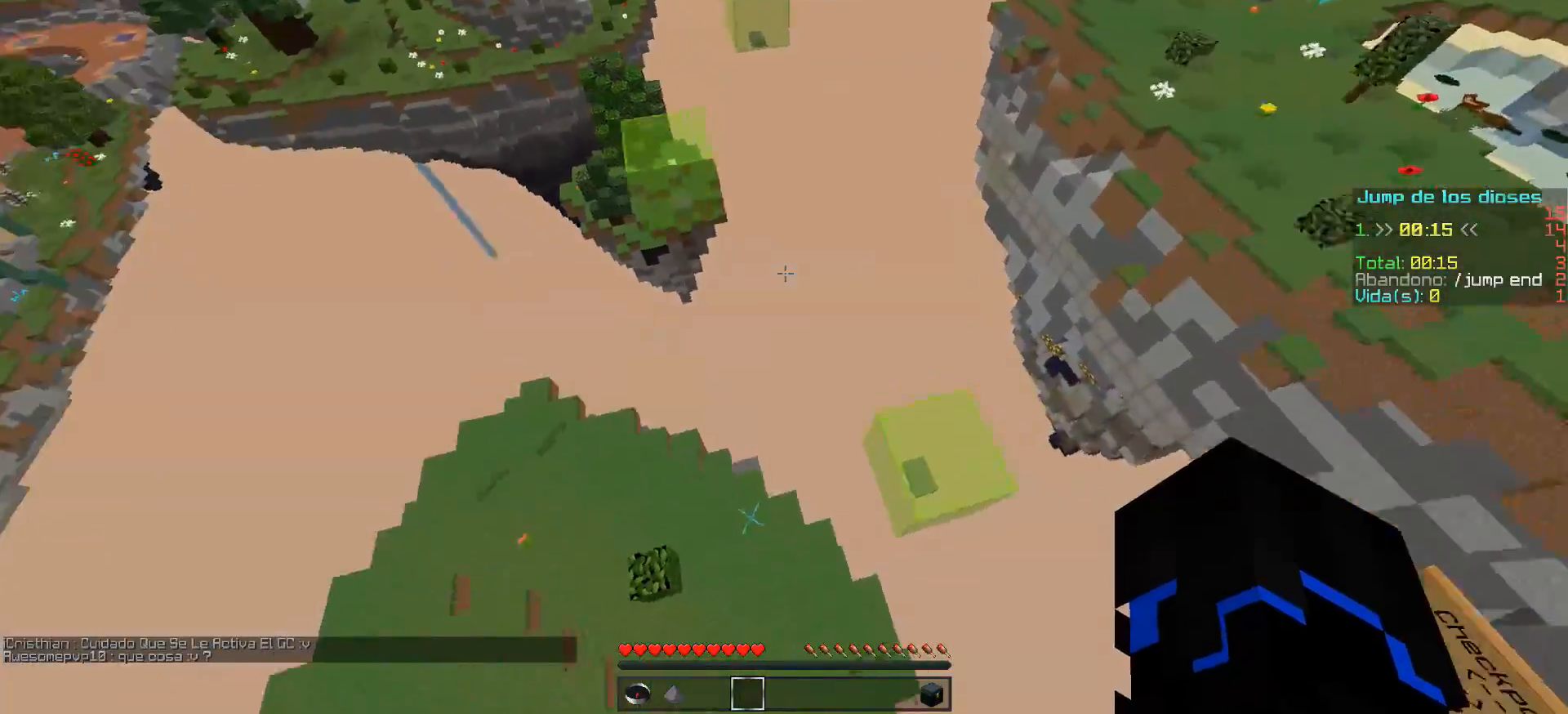
{"keys": [], "mouse": [], "events": [[83, "w", "up"], [133, "d", "up"], [383, "a", "down"], [483, "a", "up"]]}
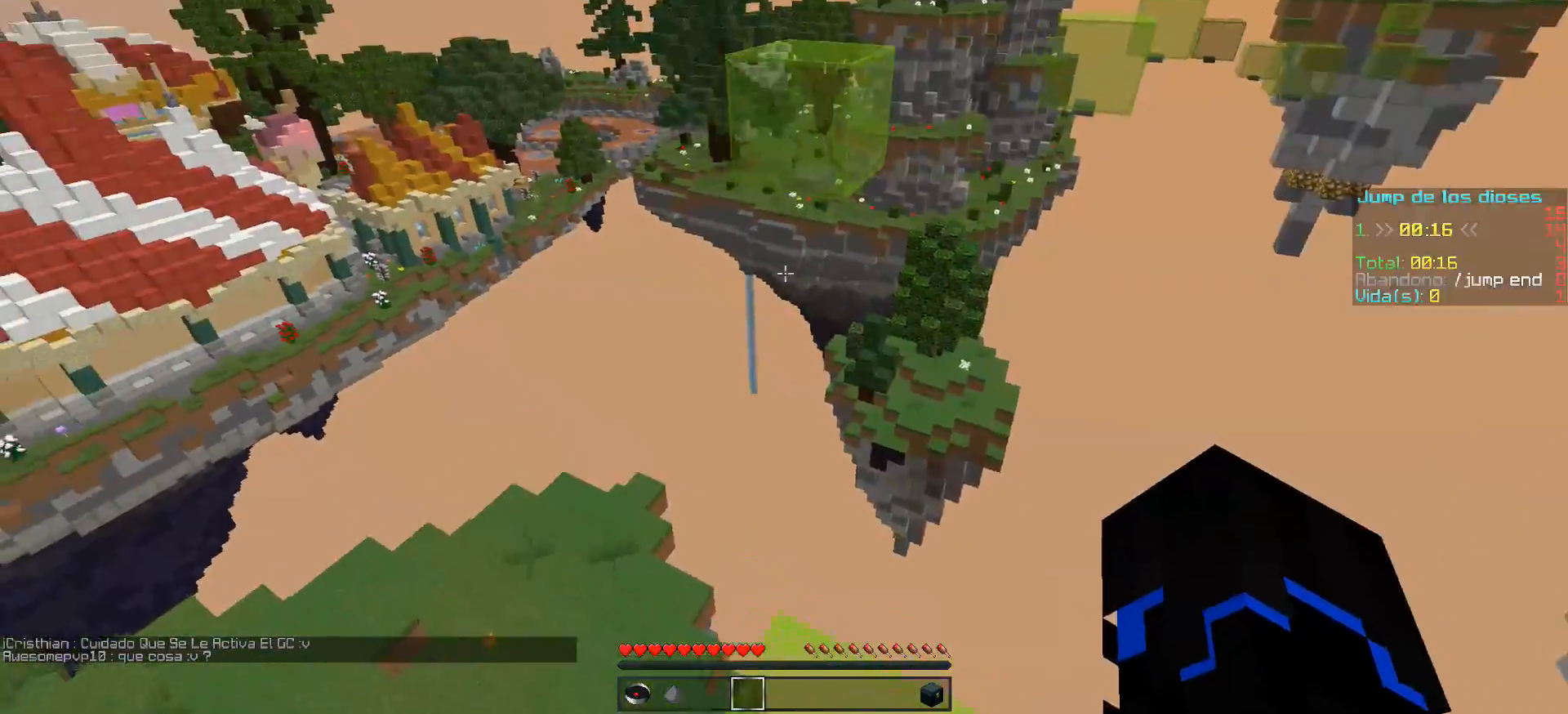
{"keys": ["w"], "mouse": [], "events": [[283, "w", "down"]]}
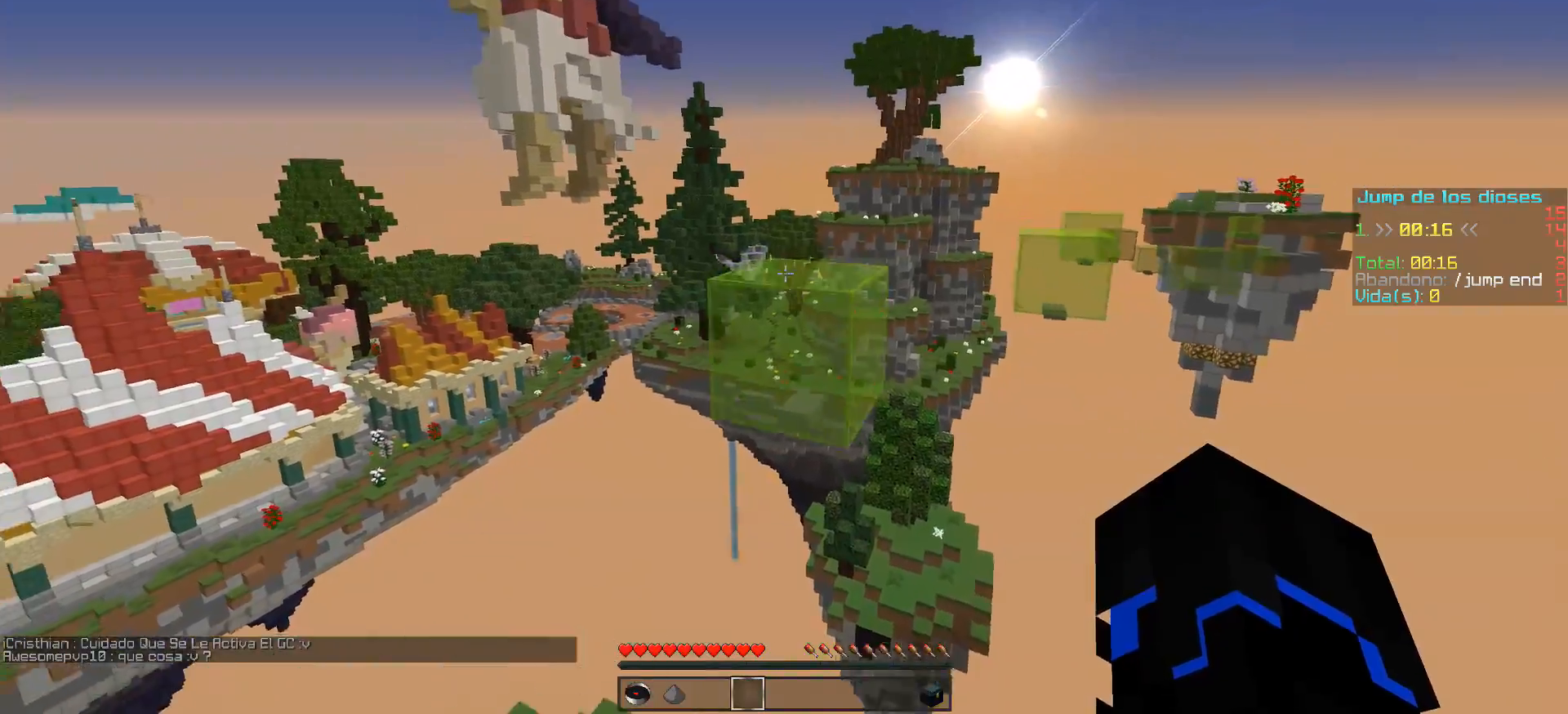
{"keys": ["w"], "mouse": [], "events": []}
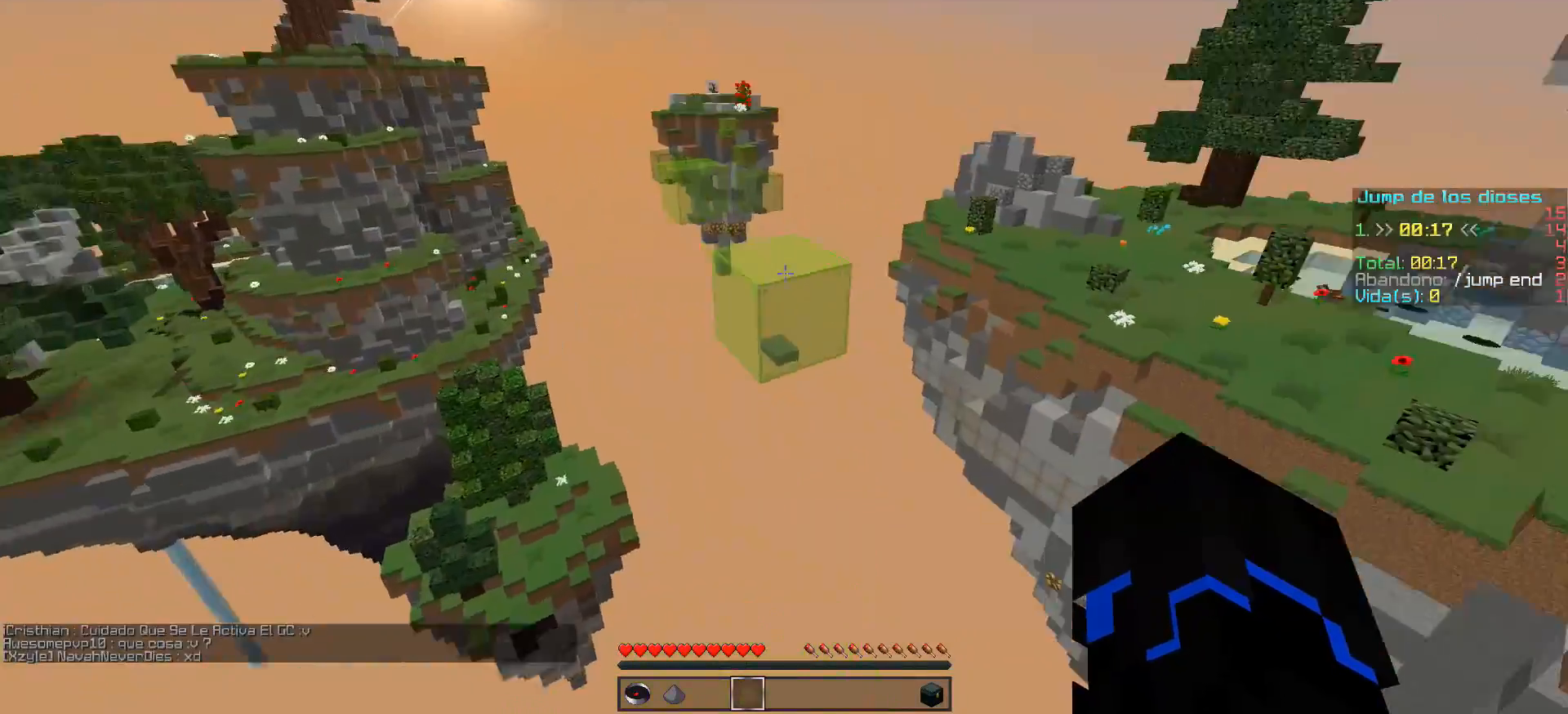
{"keys": ["w"], "mouse": [], "events": []}
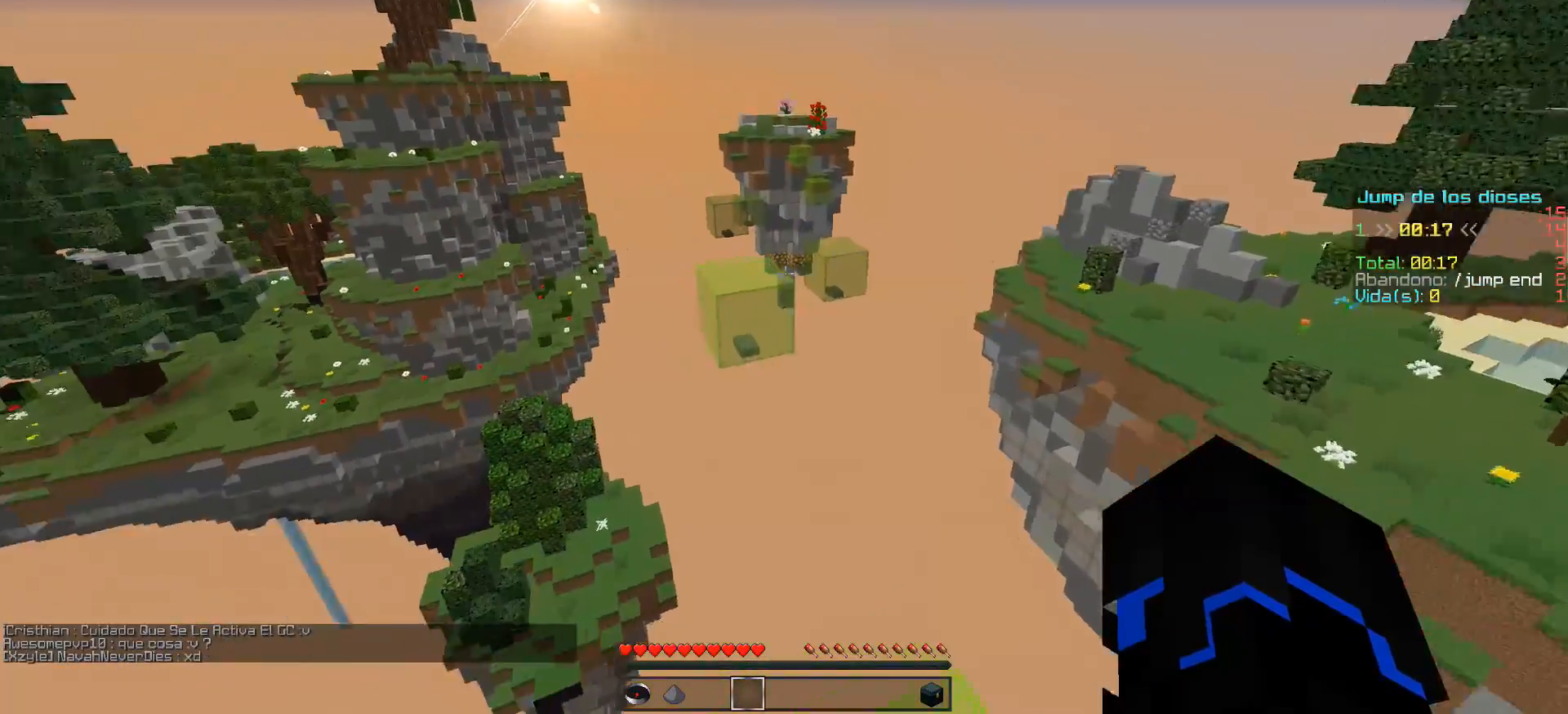
{"keys": ["w"], "mouse": [], "events": []}
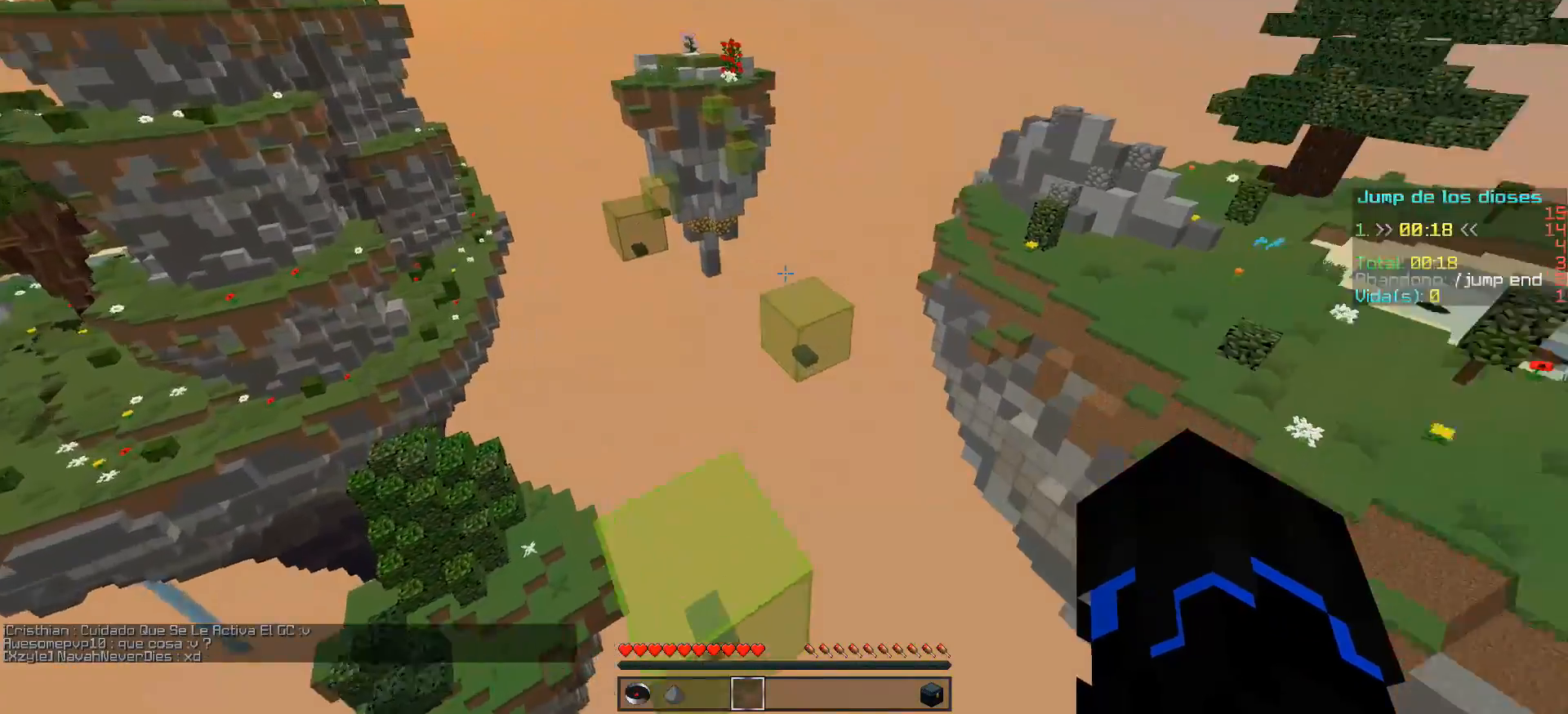
{"keys": ["w"], "mouse": [], "events": [[233, "d", "down"], [483, "d", "up"]]}
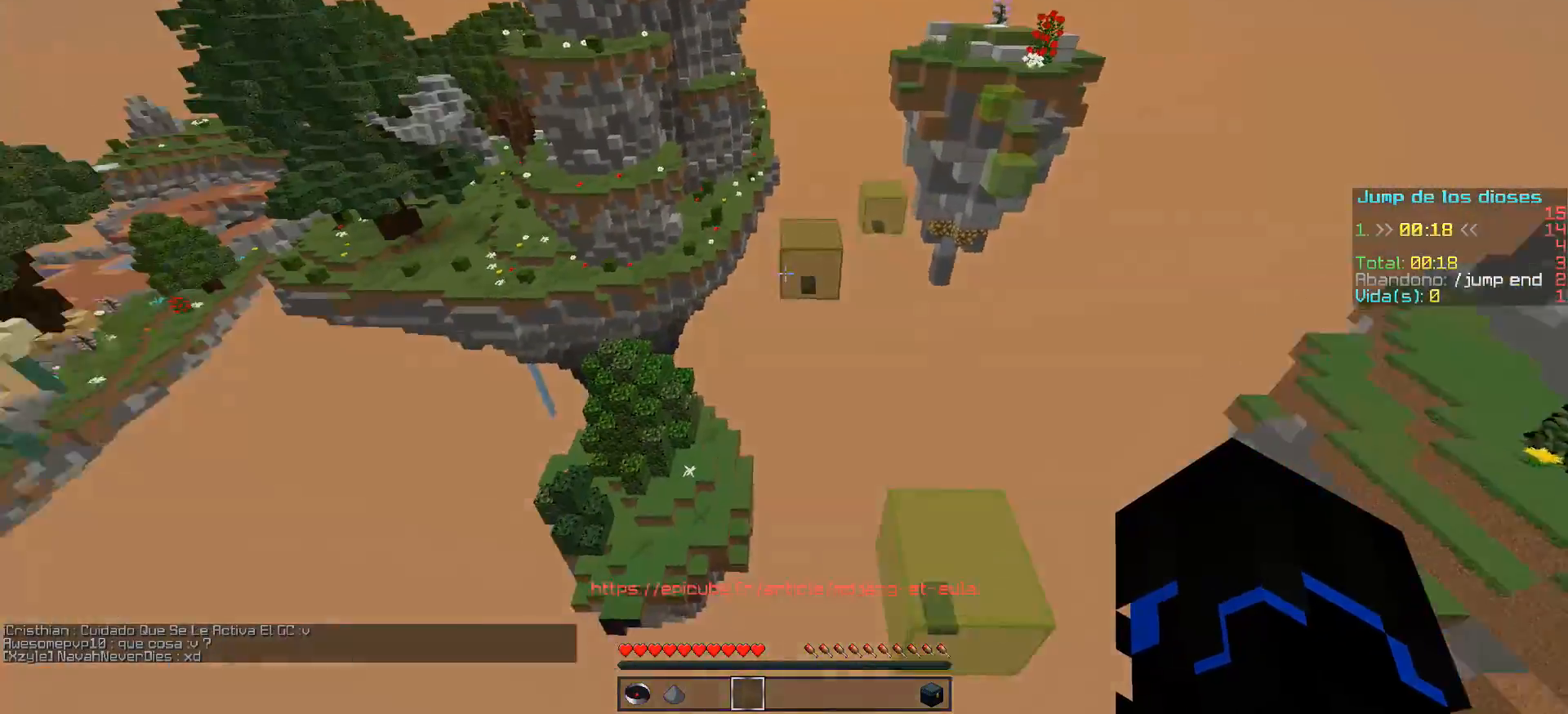
{"keys": ["w"], "mouse": [], "events": []}
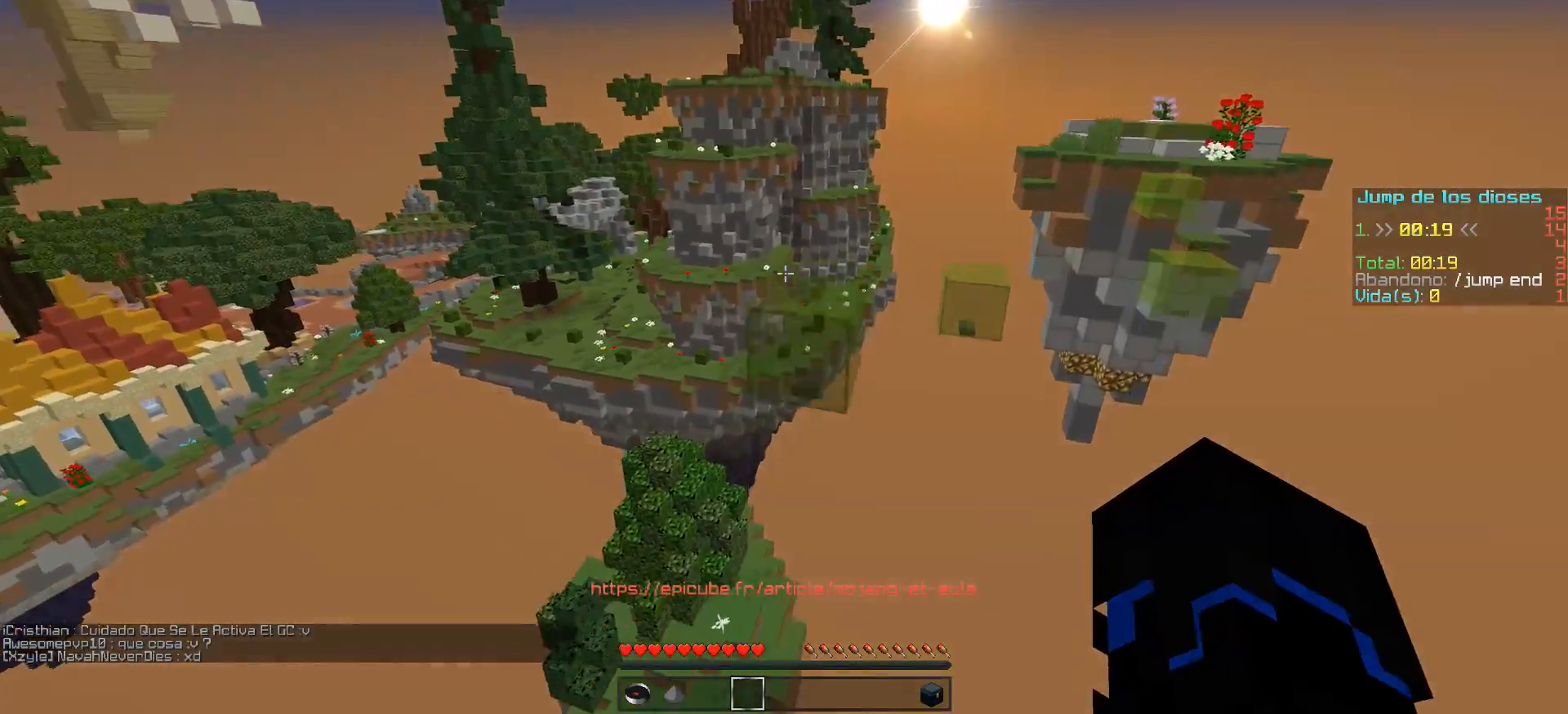
{"keys": ["w"], "mouse": [], "events": [[383, "a", "down"], [483, "a", "up"]]}
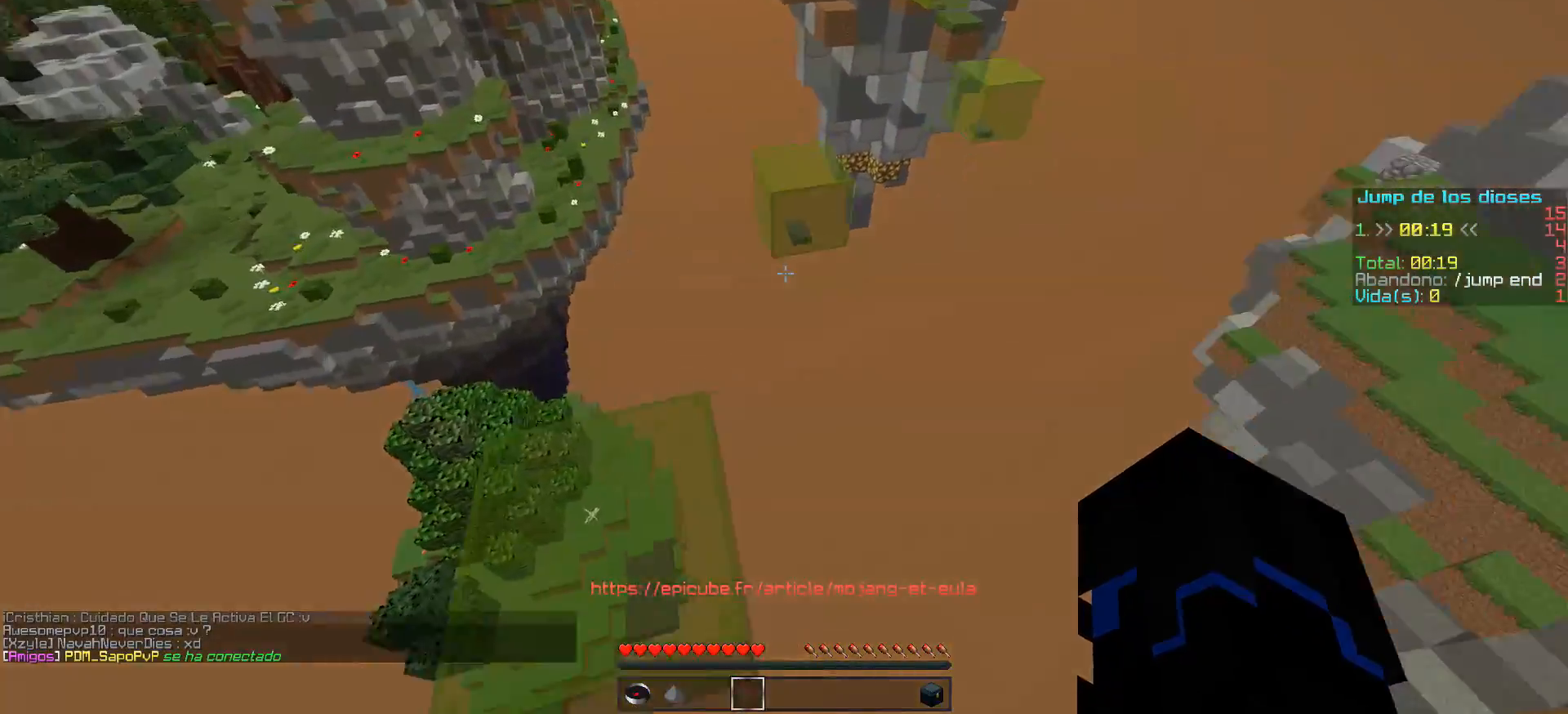
{"keys": ["w"], "mouse": [], "events": [[383, "a", "down"], [433, "a", "up"]]}
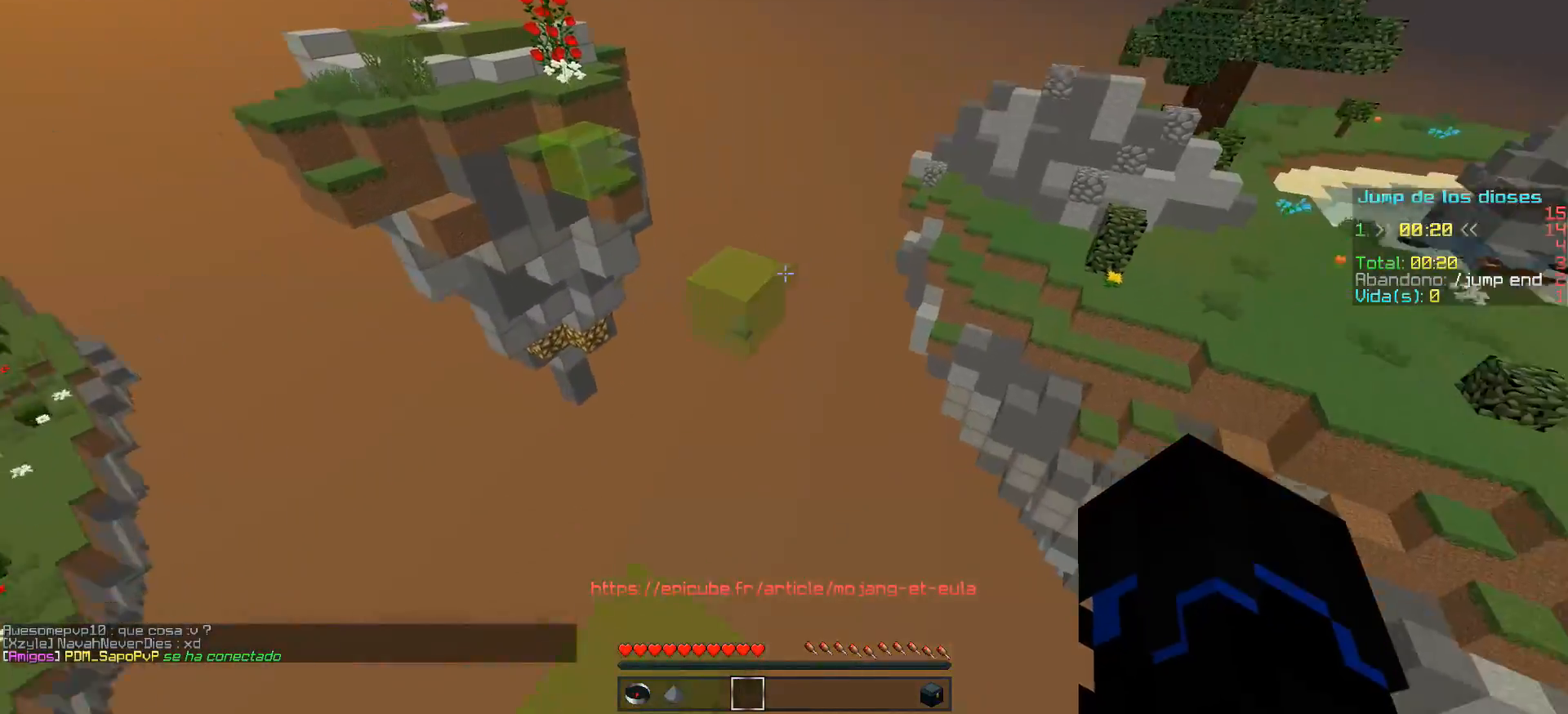
{"keys": ["w"], "mouse": [], "events": [[33, "d", "down"], [133, "d", "up"]]}
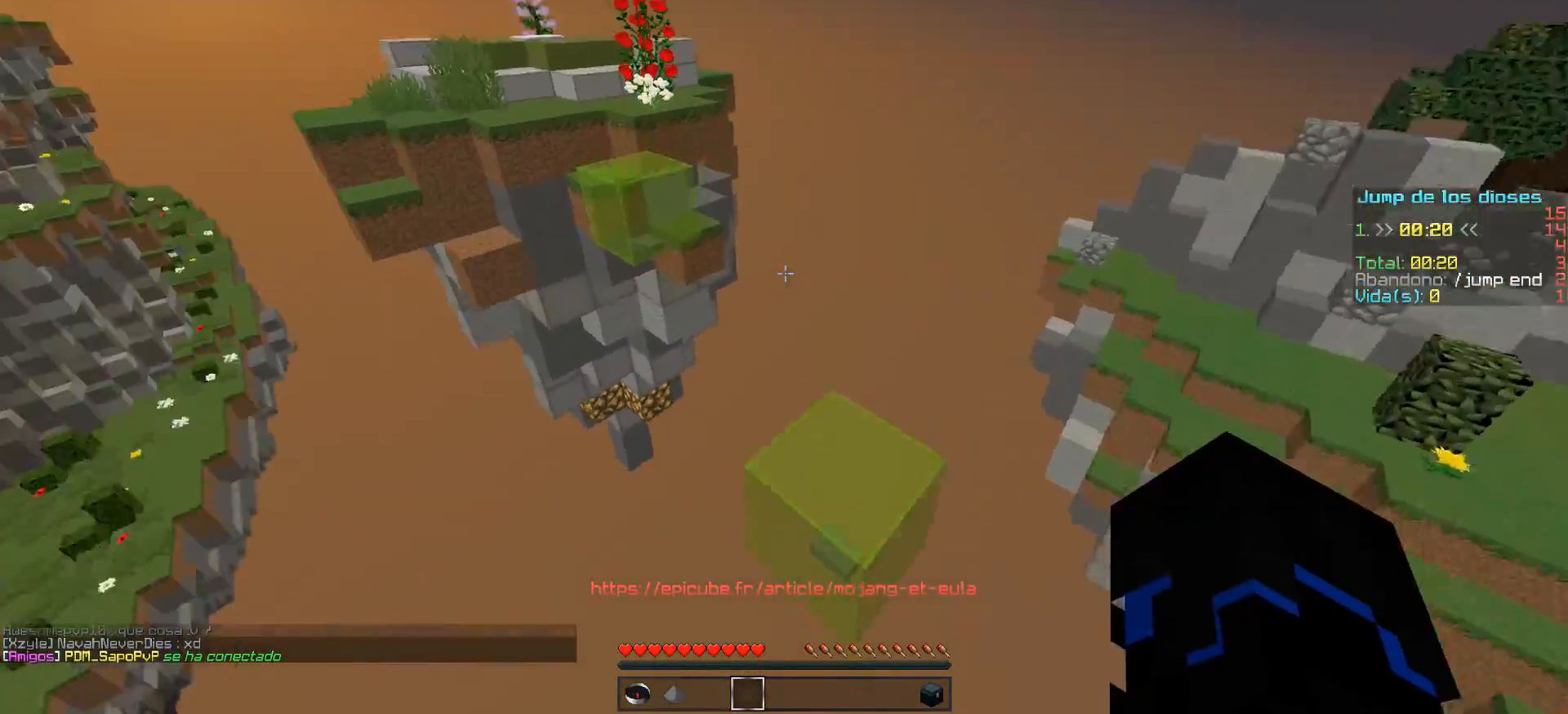
{"keys": ["w"], "mouse": [], "events": []}
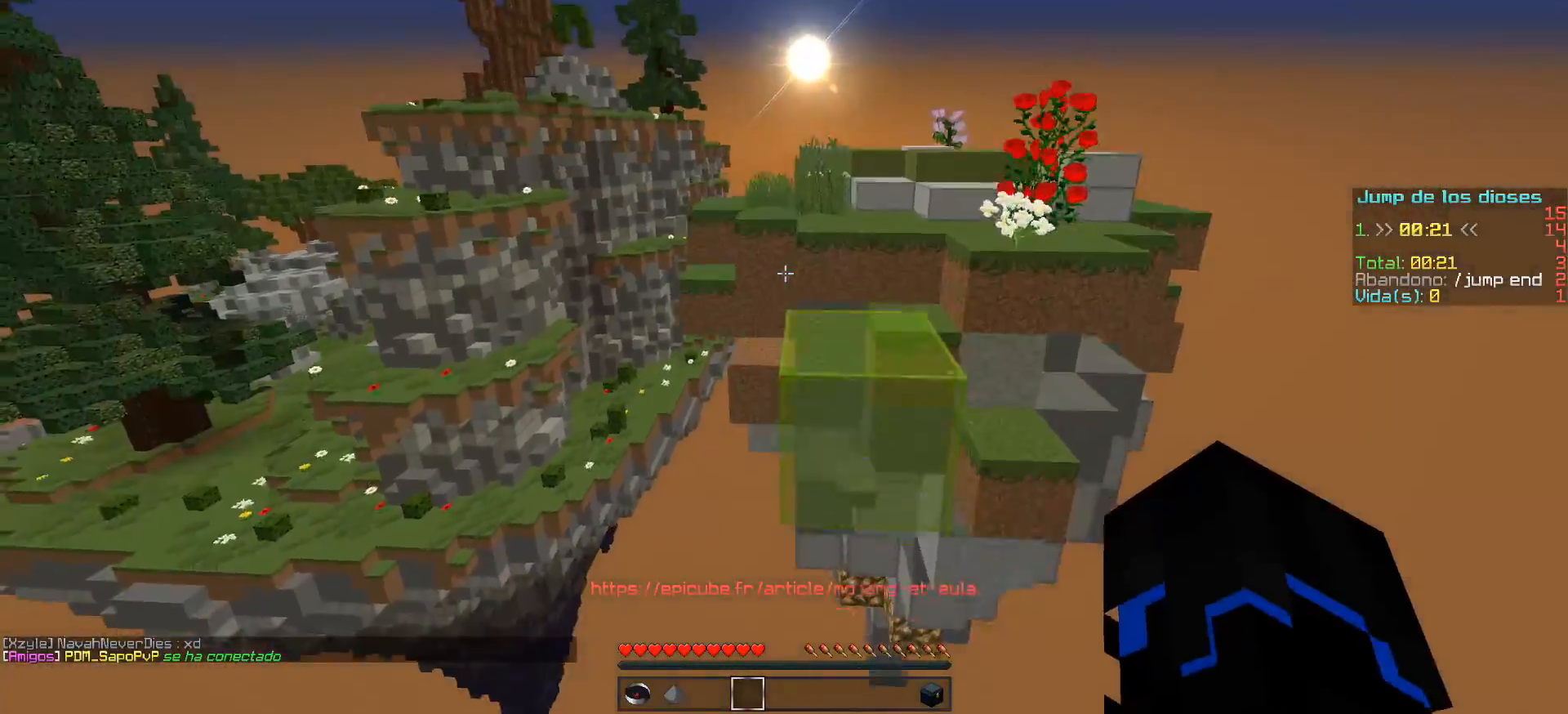
{"keys": ["w"], "mouse": [], "events": []}
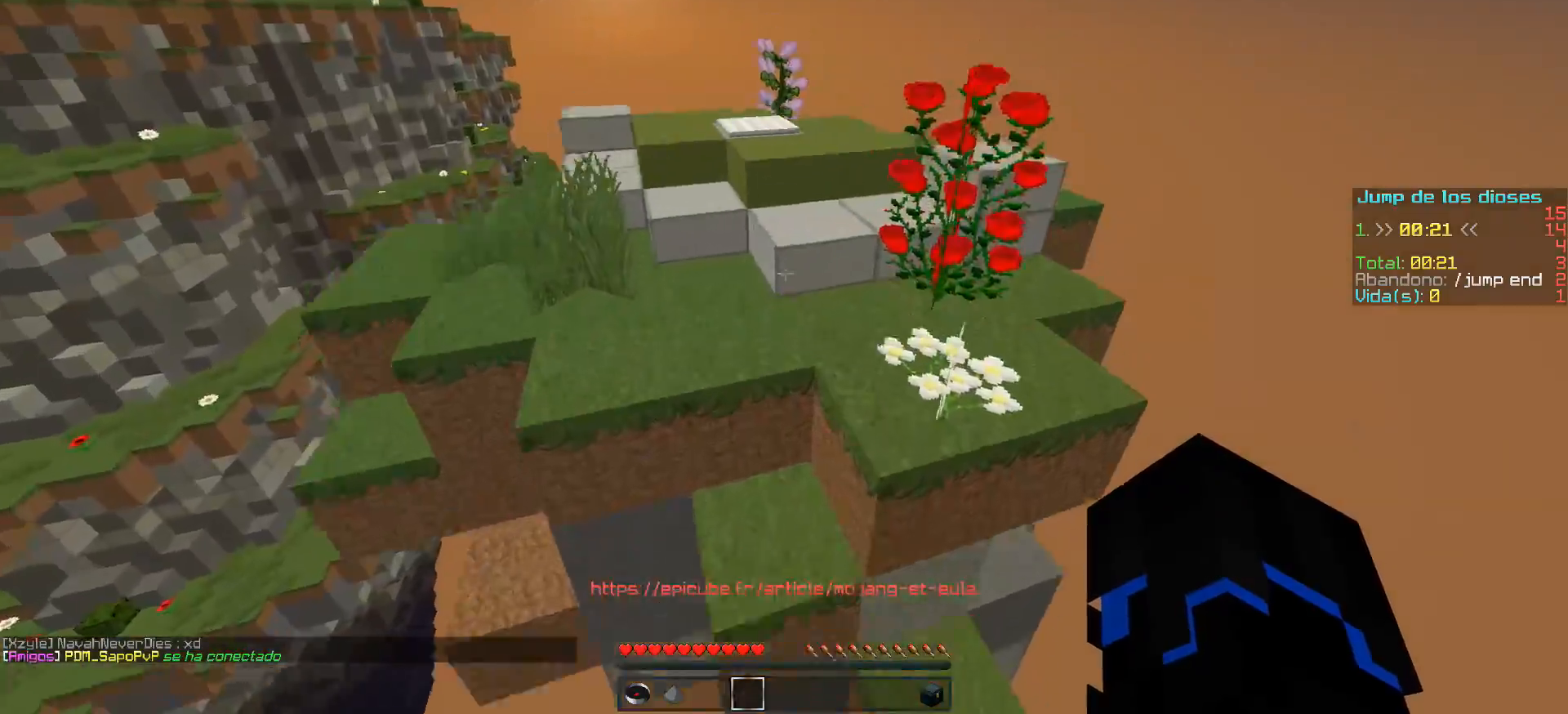
{"keys": ["w"], "mouse": [], "events": [[333, "a", "down"], [433, "mouse_left", "down"], [483, "a", "up"], [483, "mouse_left", "up"]]}
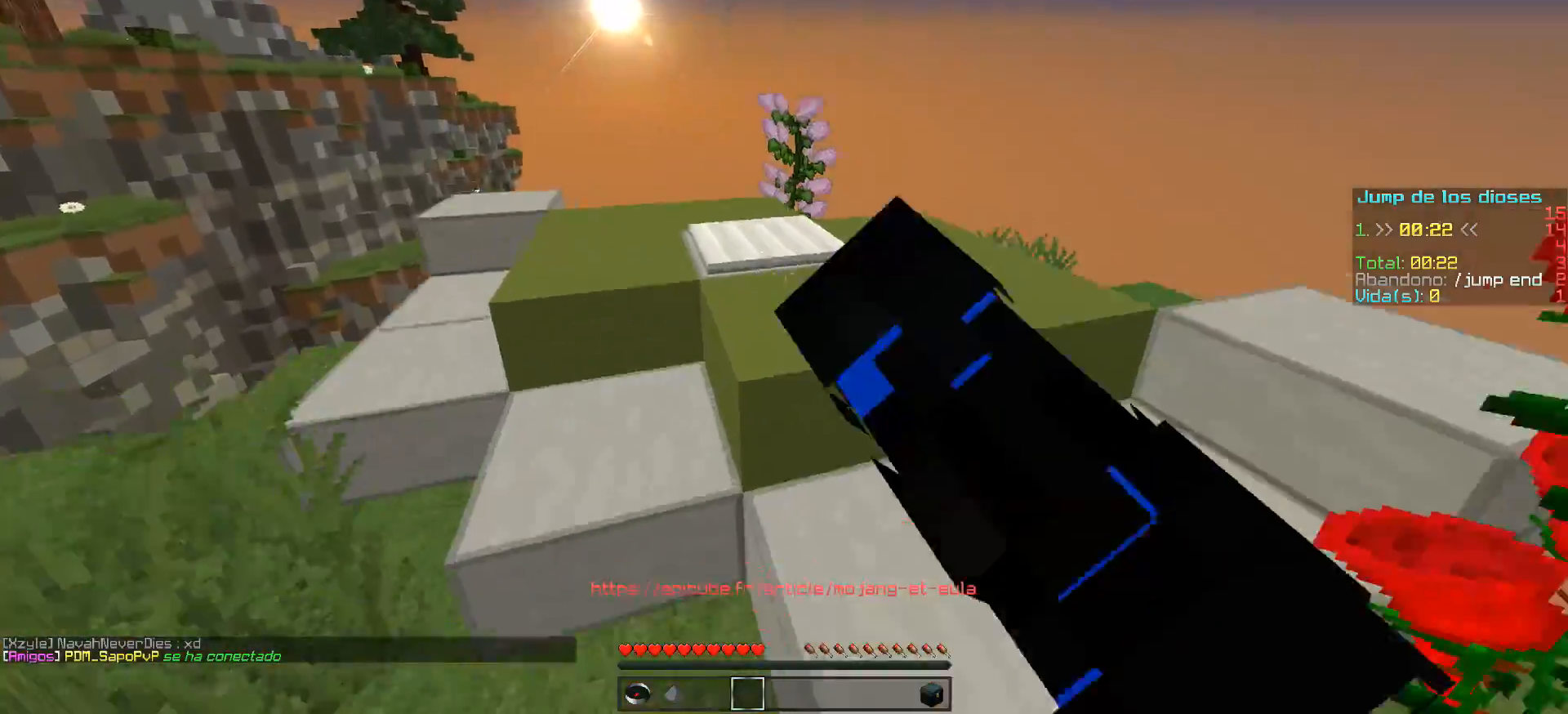
{"keys": ["a", "w"], "mouse": [], "events": [[83, "mouse_left", "down"], [133, "mouse_left", "up"], [333, "a", "down"]]}
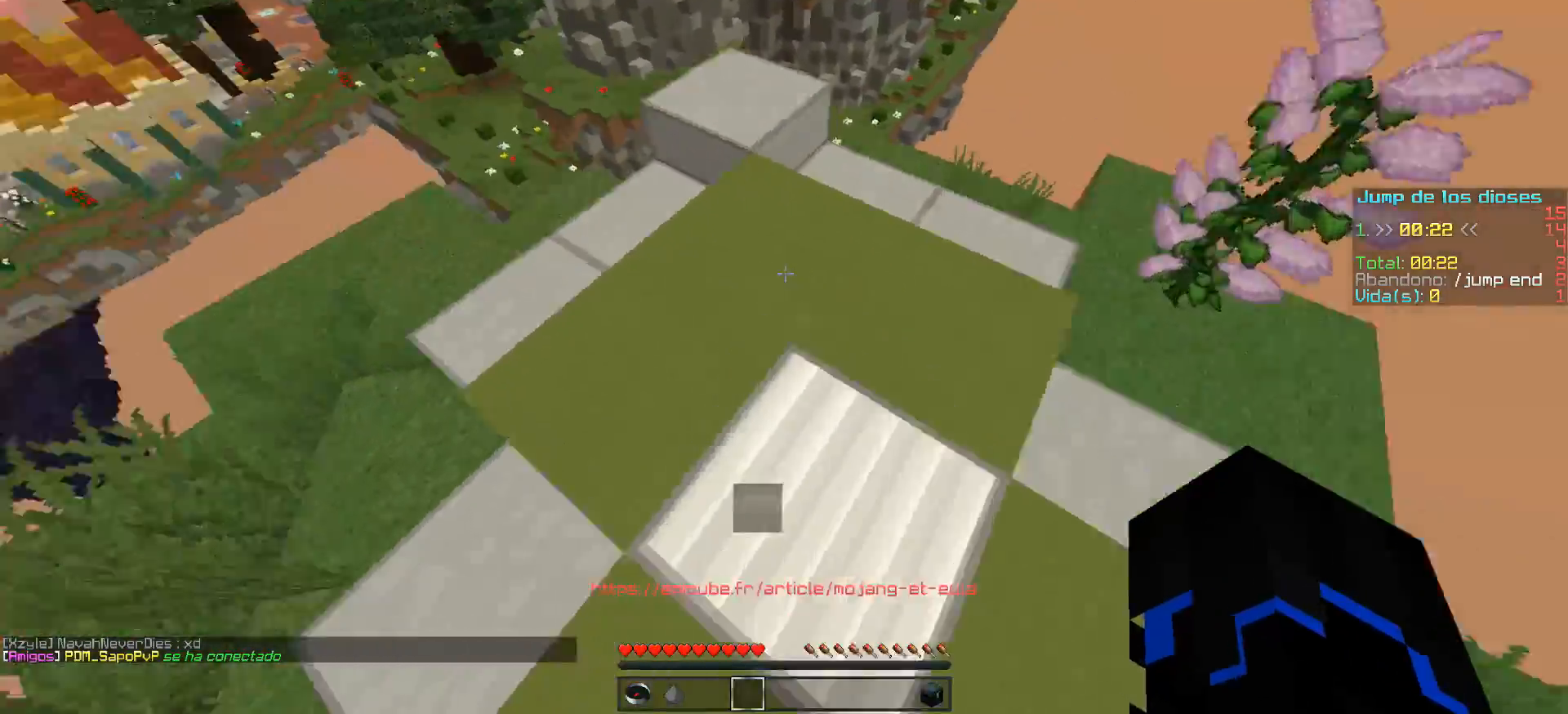
{"keys": [], "mouse": [], "events": [[33, "a", "up"], [33, "d", "down"], [183, "d", "up"], [183, "w", "up"], [283, "a", "down"], [433, "a", "up"]]}
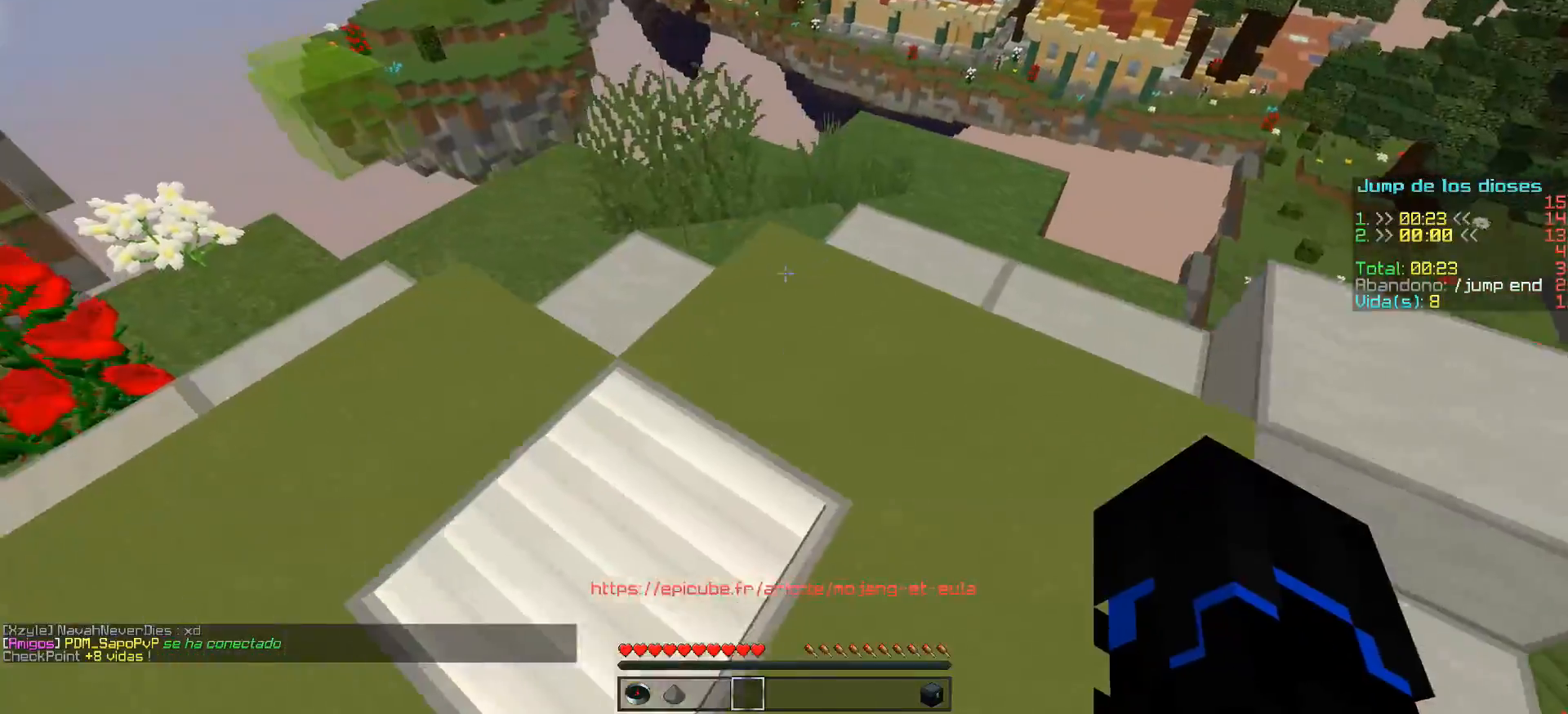
{"keys": ["a", "w"], "mouse": [], "events": [[83, "s", "down"], [233, "s", "up"], [433, "a", "down"], [433, "w", "down"]]}
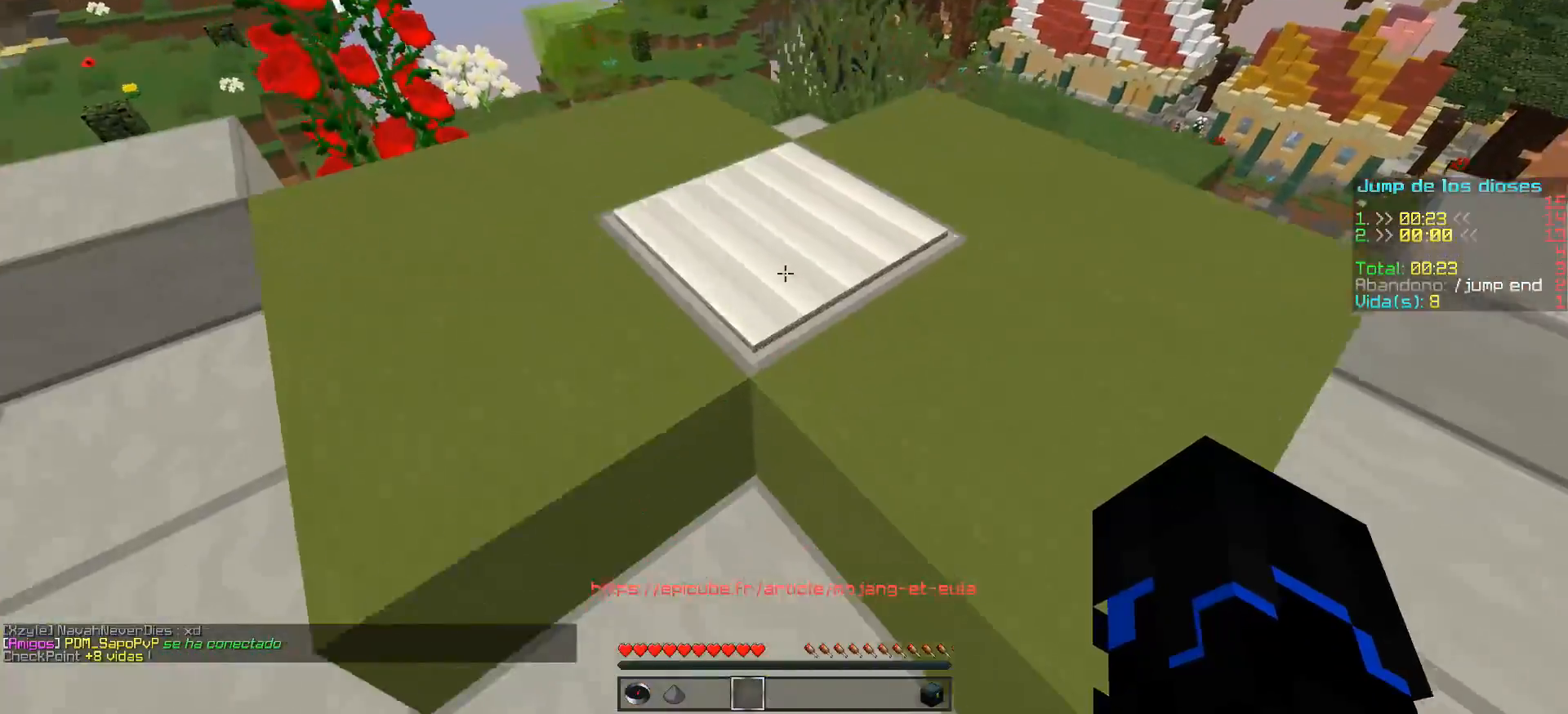
{"keys": ["a", "s"], "mouse": [], "events": [[183, "a", "up"], [183, "d", "down"], [283, "w", "up"], [383, "d", "up"], [433, "a", "down"], [433, "s", "down"]]}
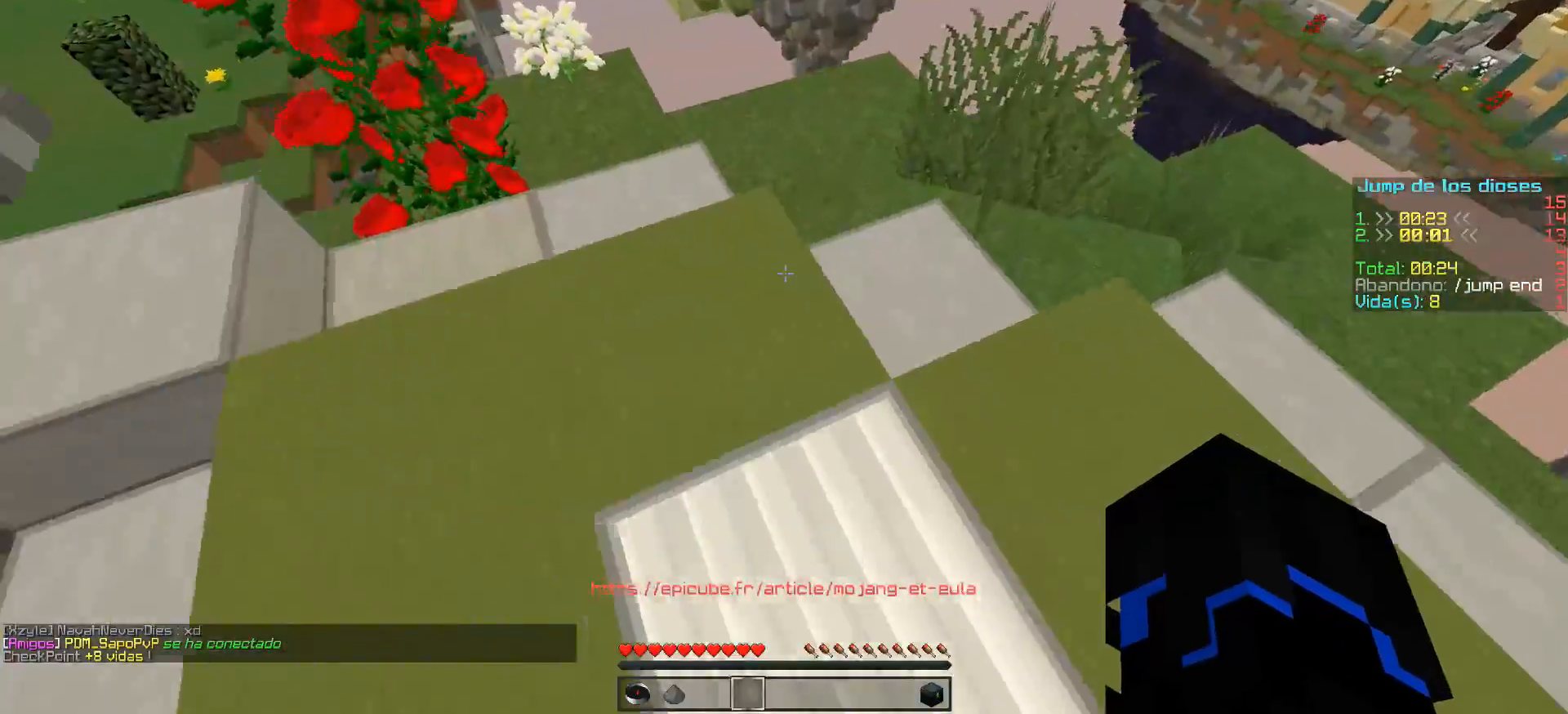
{"keys": ["a", "w"], "mouse": [], "events": [[83, "a", "up"], [83, "d", "down"], [183, "s", "up"], [233, "d", "up"], [383, "d", "down"], [483, "a", "down"], [483, "d", "up"], [483, "w", "down"]]}